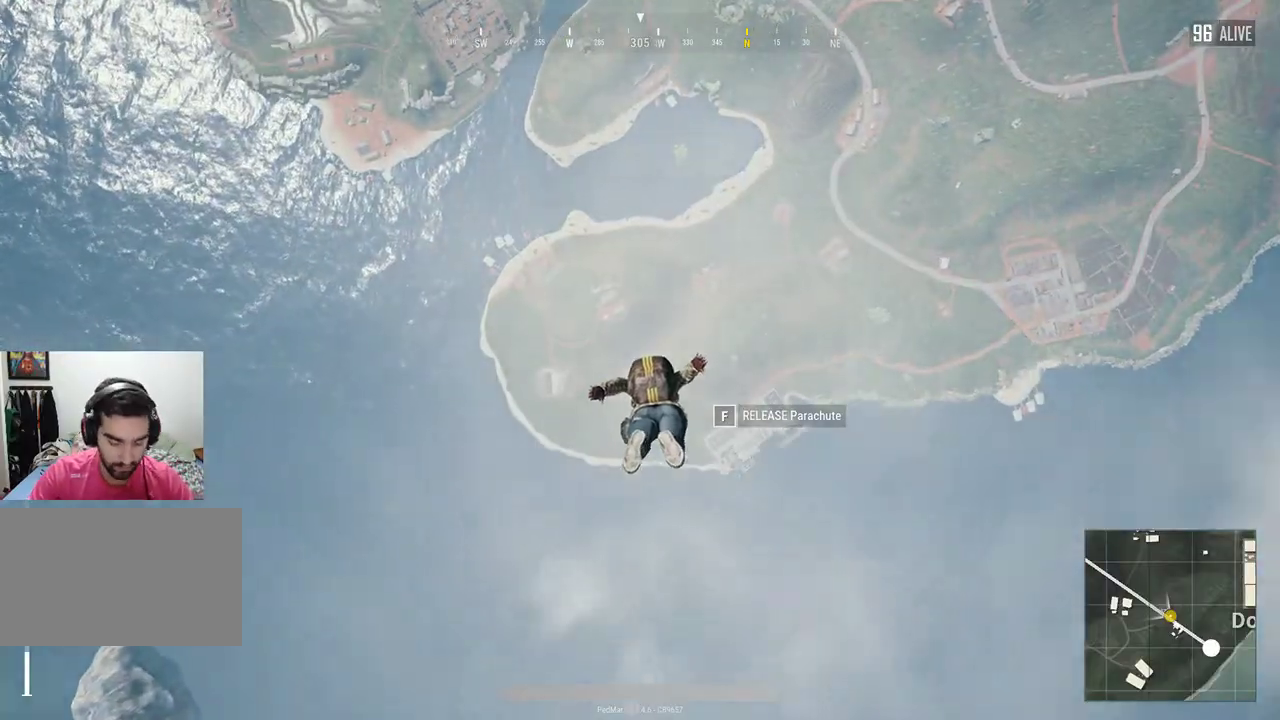
Gameplay with keyboard and mouse; each line is a JSON object with the keys and mouse buttons held at the frame after it. "events" lists presses ("down") and releases ("up") of "a", "c", "ctrl", "d", "e", "f", "q", "r", "s", "shift", "space", "tab", "w", "x", "z", "mouse_left", "mouse_wheel", "mouse_right", "mouse_mb4" and "mouse_mb5" between this image and that frame as [ms after this image, input, new state], when the widget could be followed in between. "mouse_left", "mouse_wheel", "mouse_right", "mouse_mb4", "mouse_mb5" = the "left", "wheel", "right", "mb4", "mb5" buttons of the "mouse" list. No other keys are recorded. "wheel" means that the mouse wheel is clicked or scrolled. Not read: mouse_move.
{"keys": ["w"], "mouse": [], "events": []}
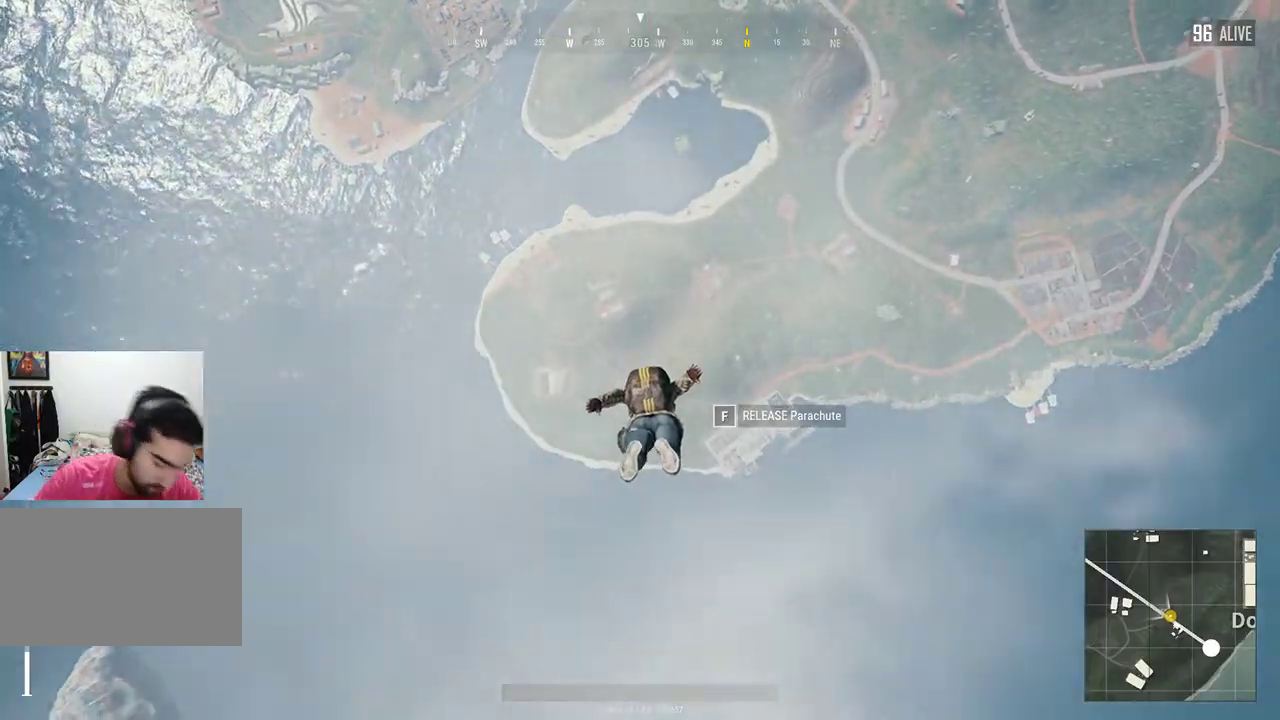
{"keys": ["w"], "mouse": [], "events": []}
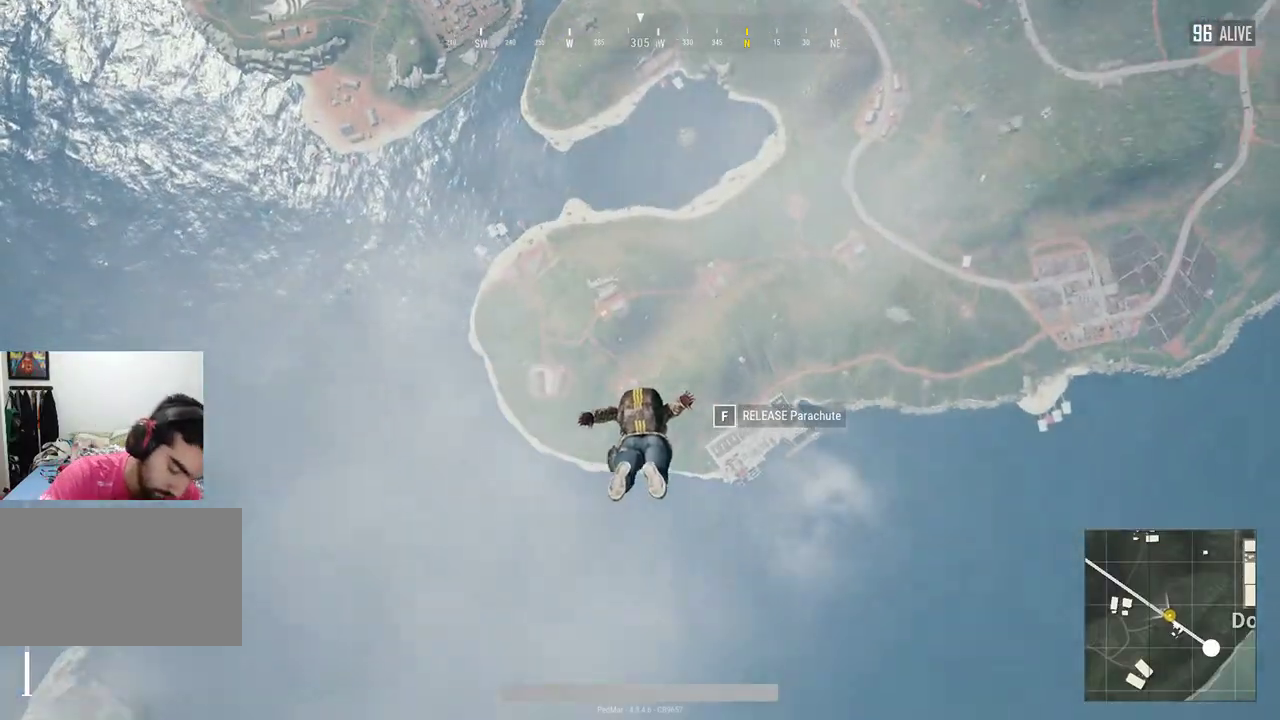
{"keys": ["w"], "mouse": [], "events": []}
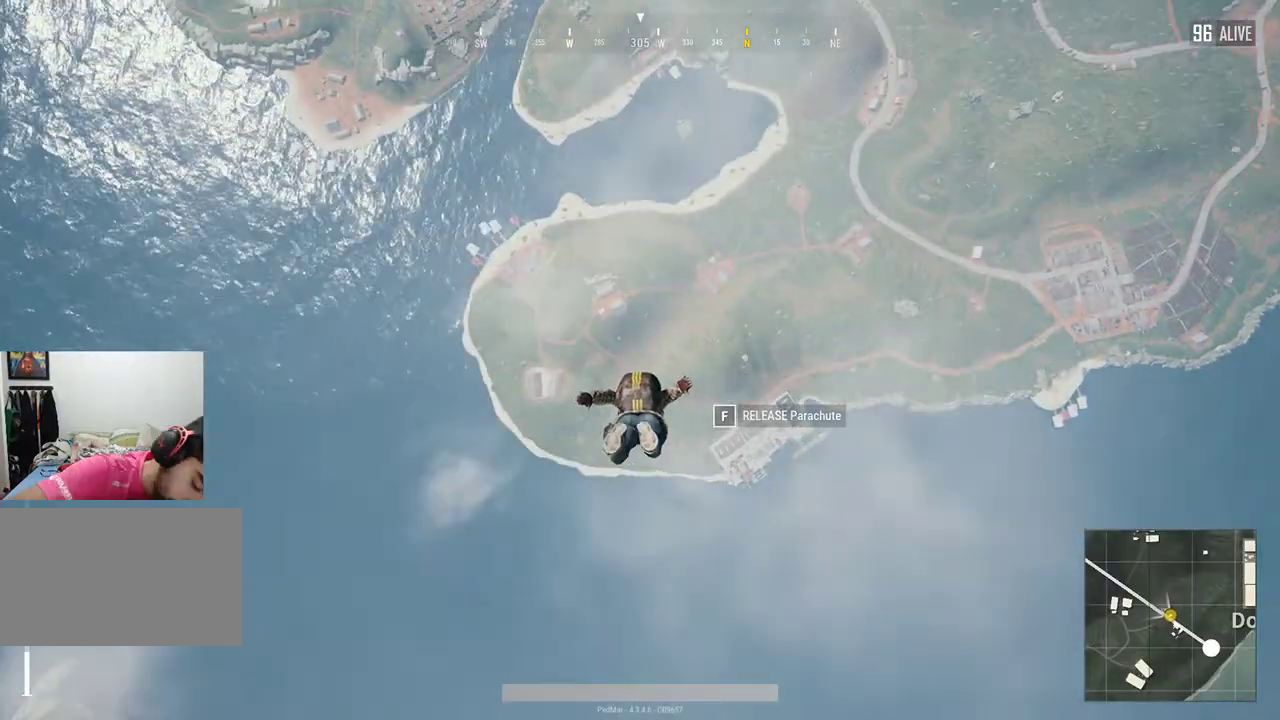
{"keys": ["w"], "mouse": [], "events": []}
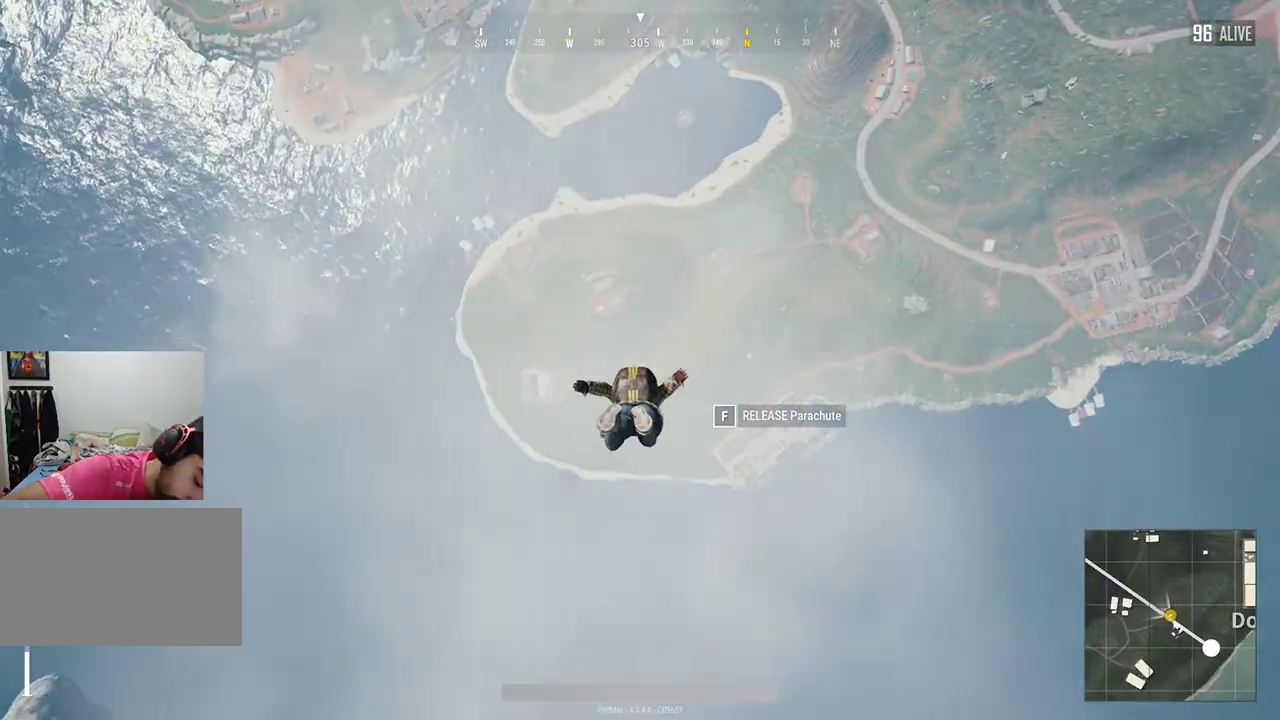
{"keys": ["w"], "mouse": [], "events": []}
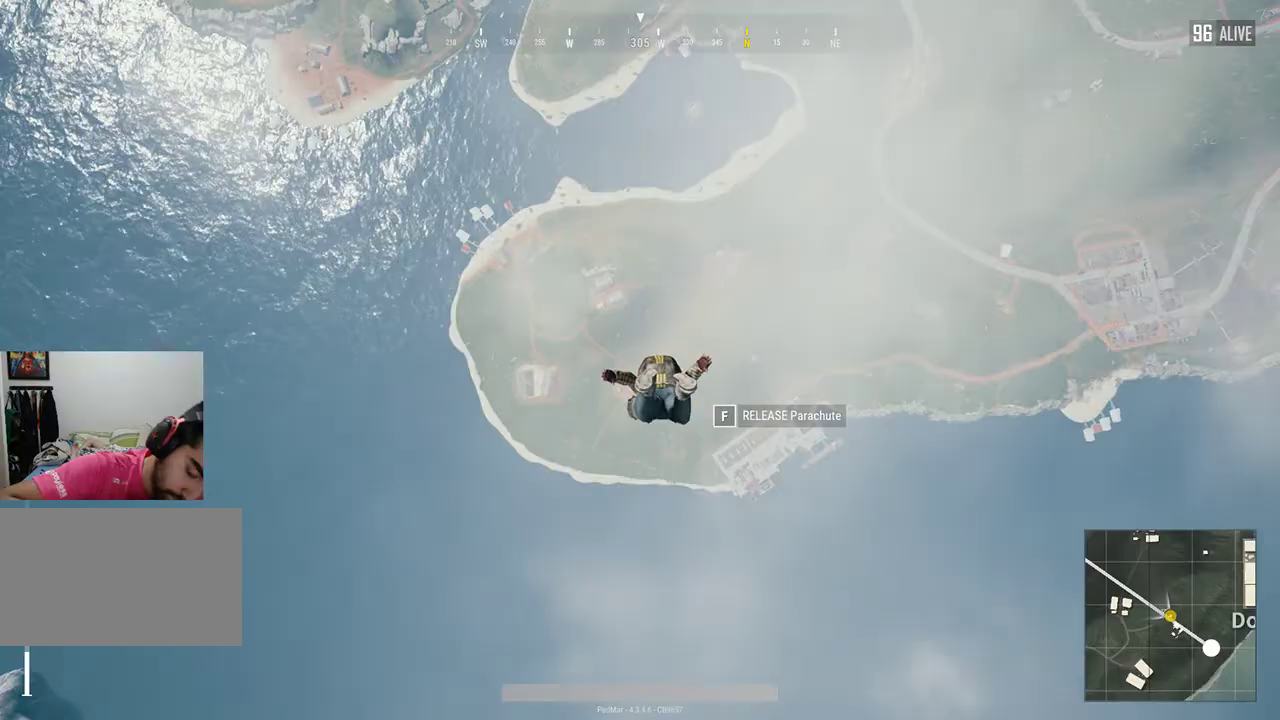
{"keys": ["w"], "mouse": [], "events": []}
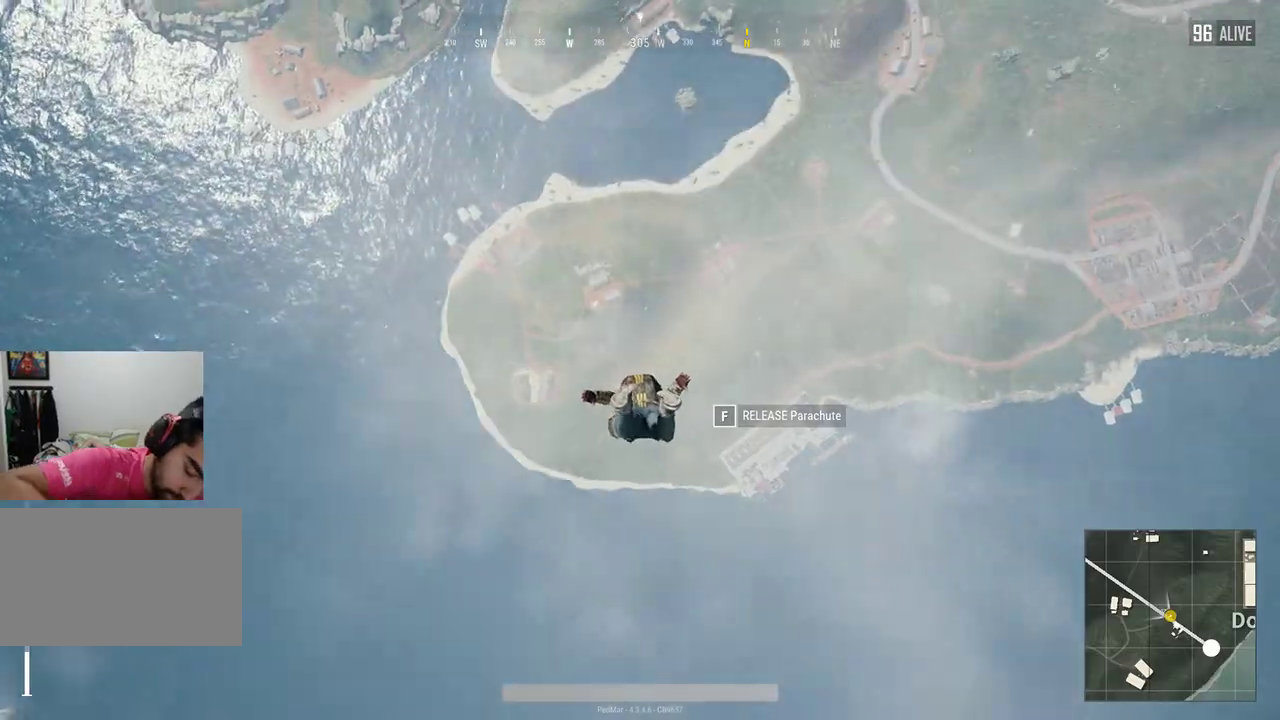
{"keys": ["w"], "mouse": [], "events": []}
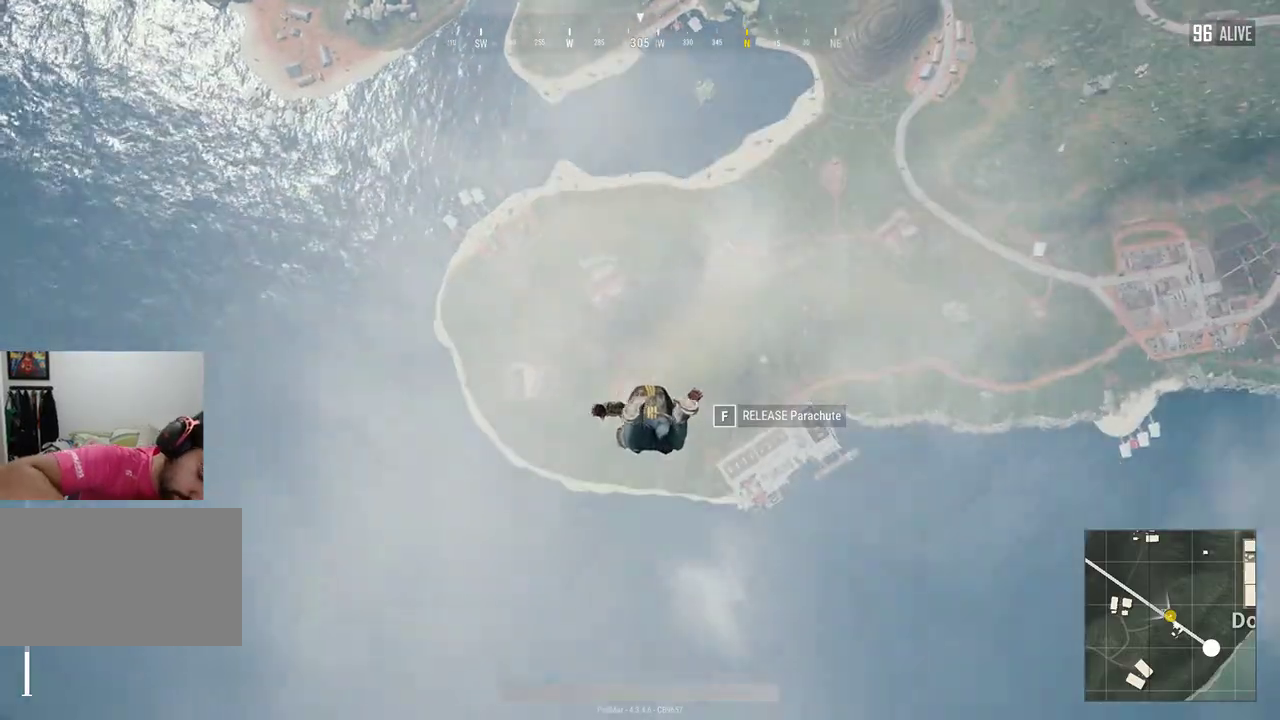
{"keys": ["w"], "mouse": [], "events": []}
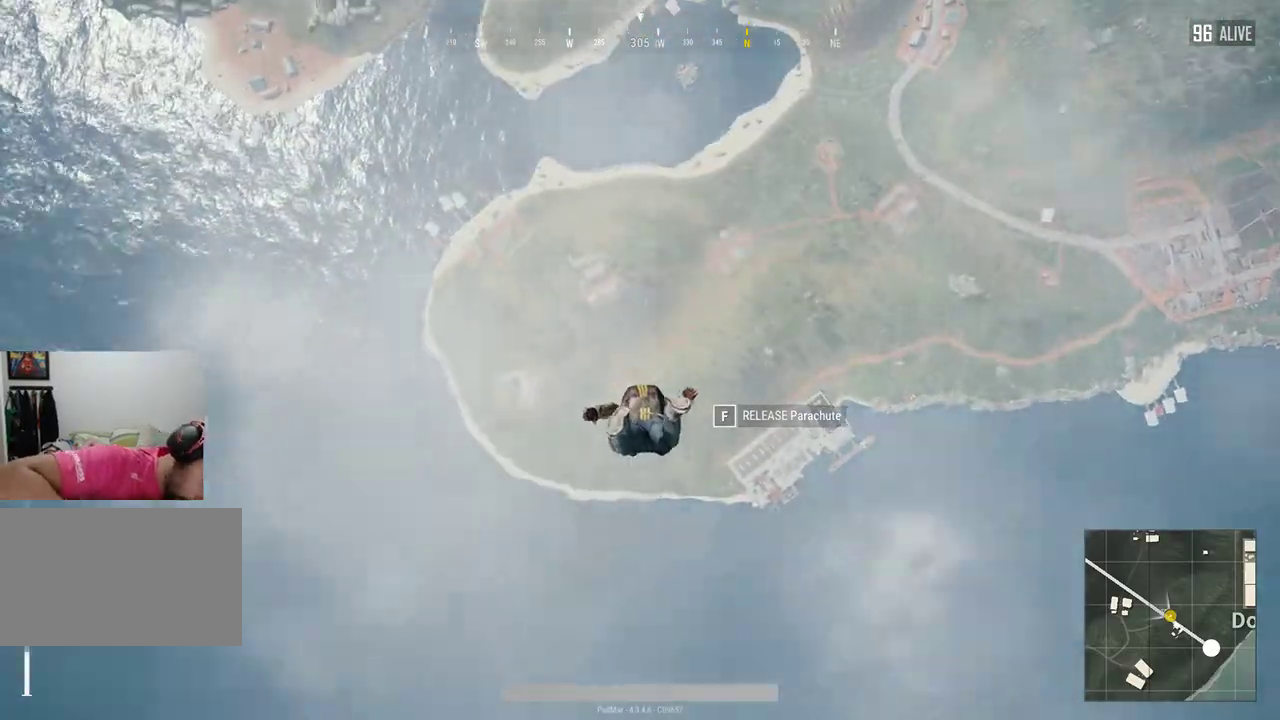
{"keys": ["w"], "mouse": [], "events": []}
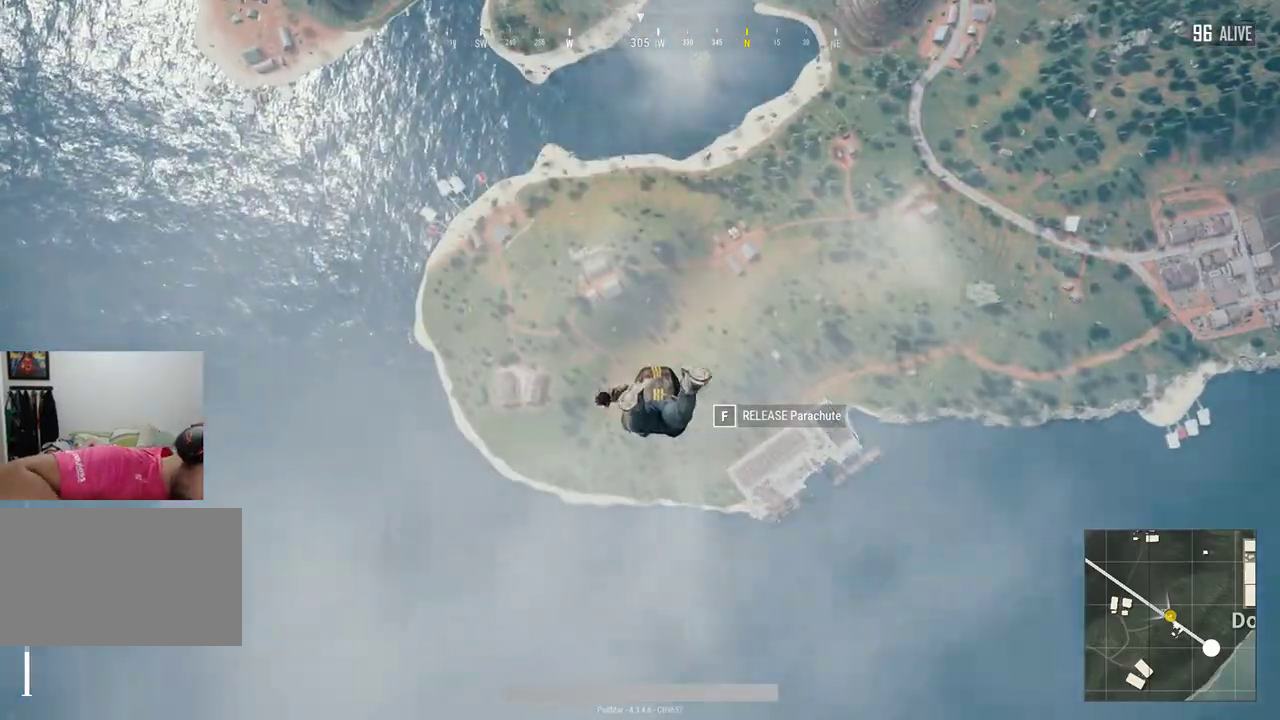
{"keys": ["w"], "mouse": [], "events": []}
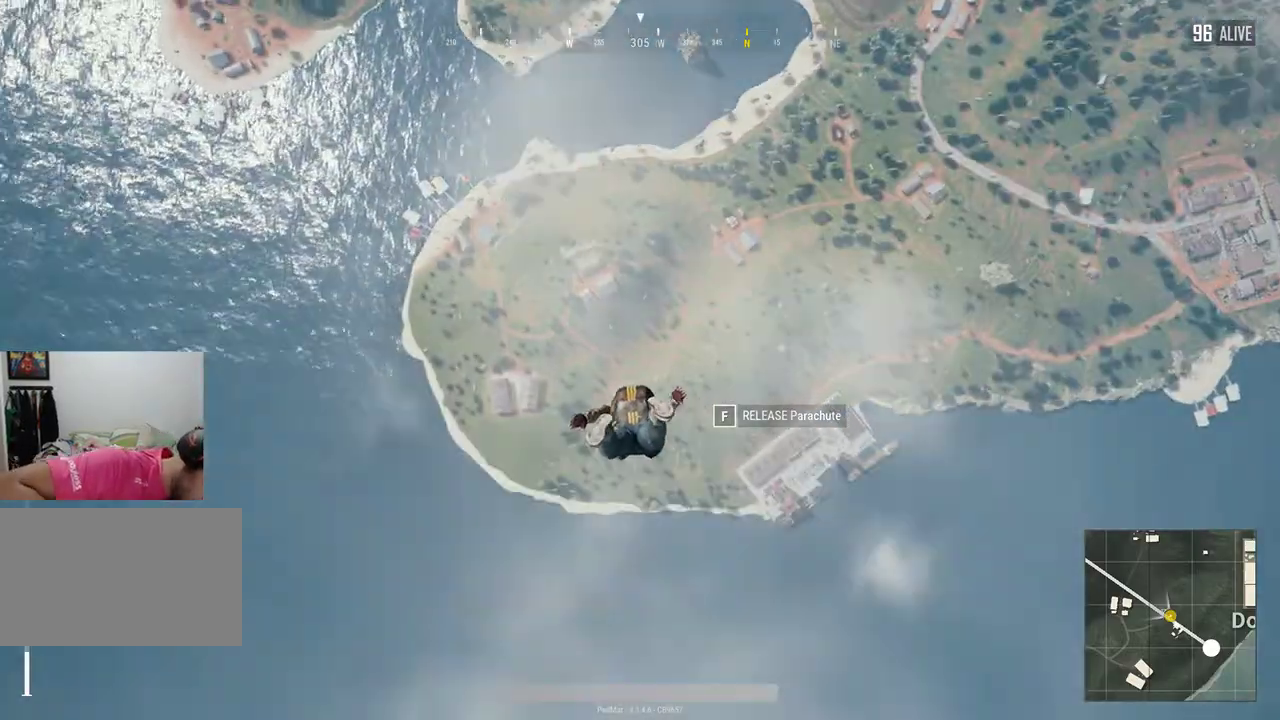
{"keys": ["w"], "mouse": [], "events": []}
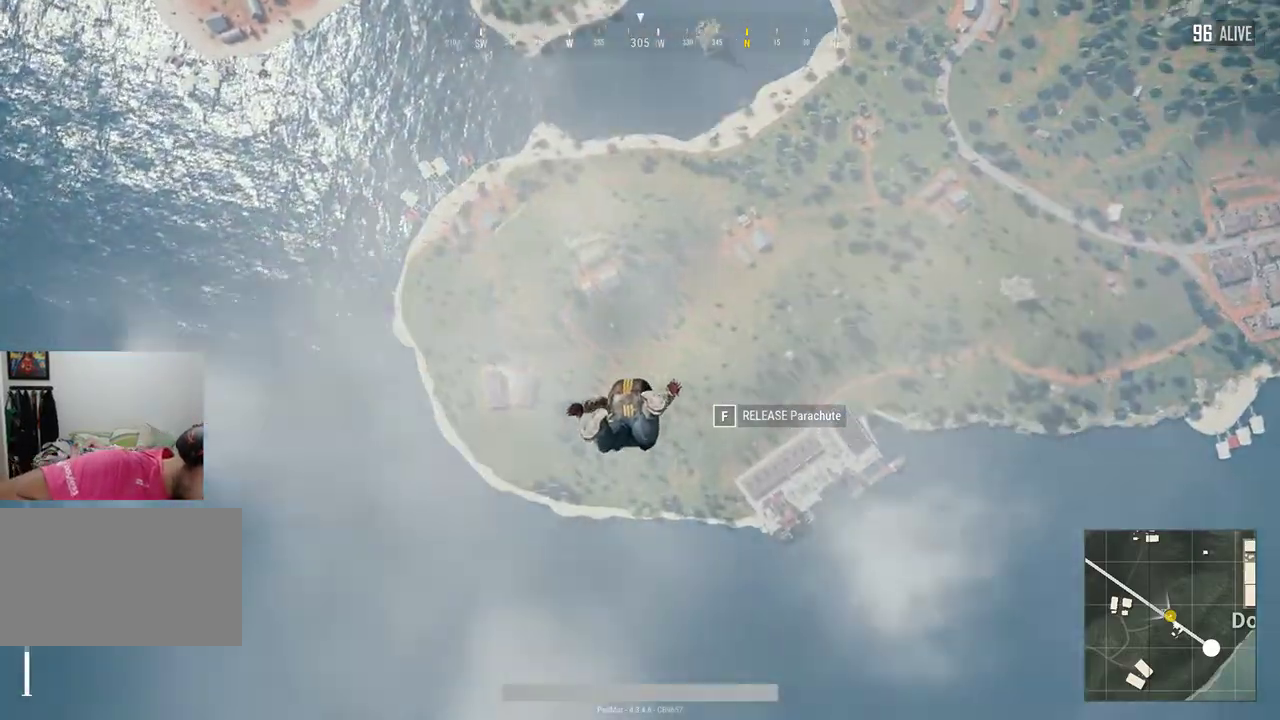
{"keys": ["w"], "mouse": [], "events": []}
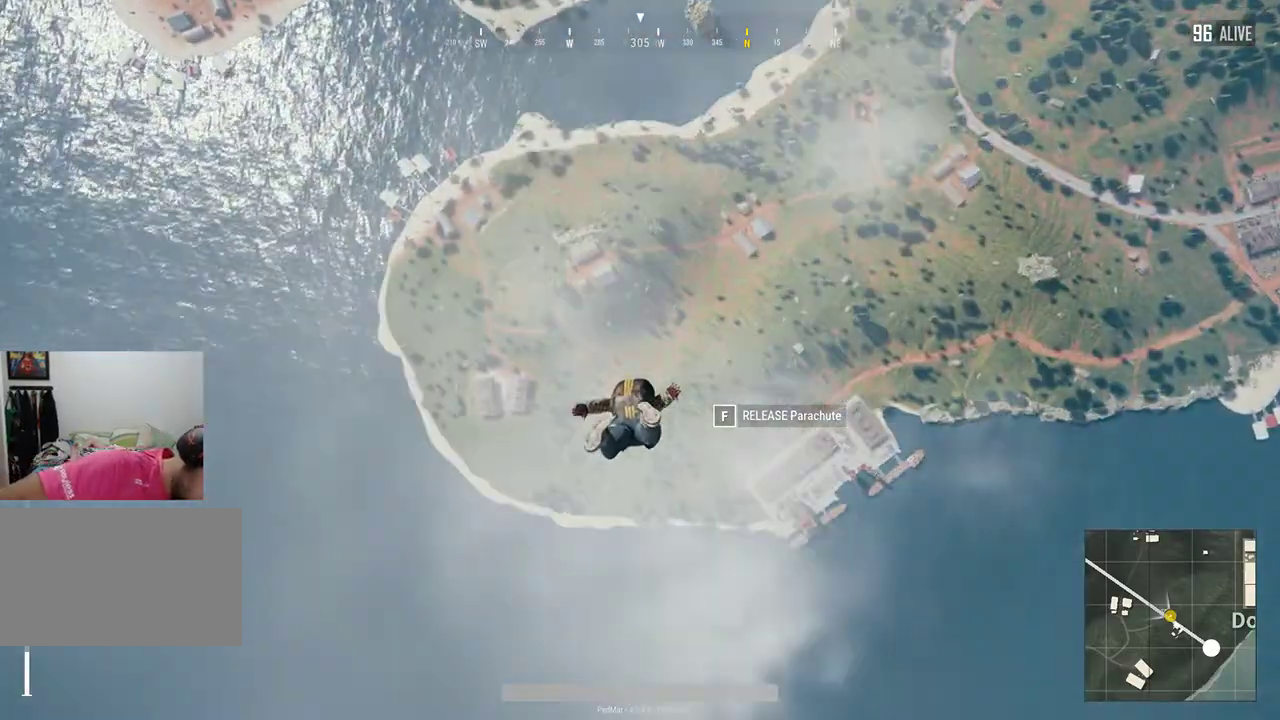
{"keys": ["w"], "mouse": [], "events": []}
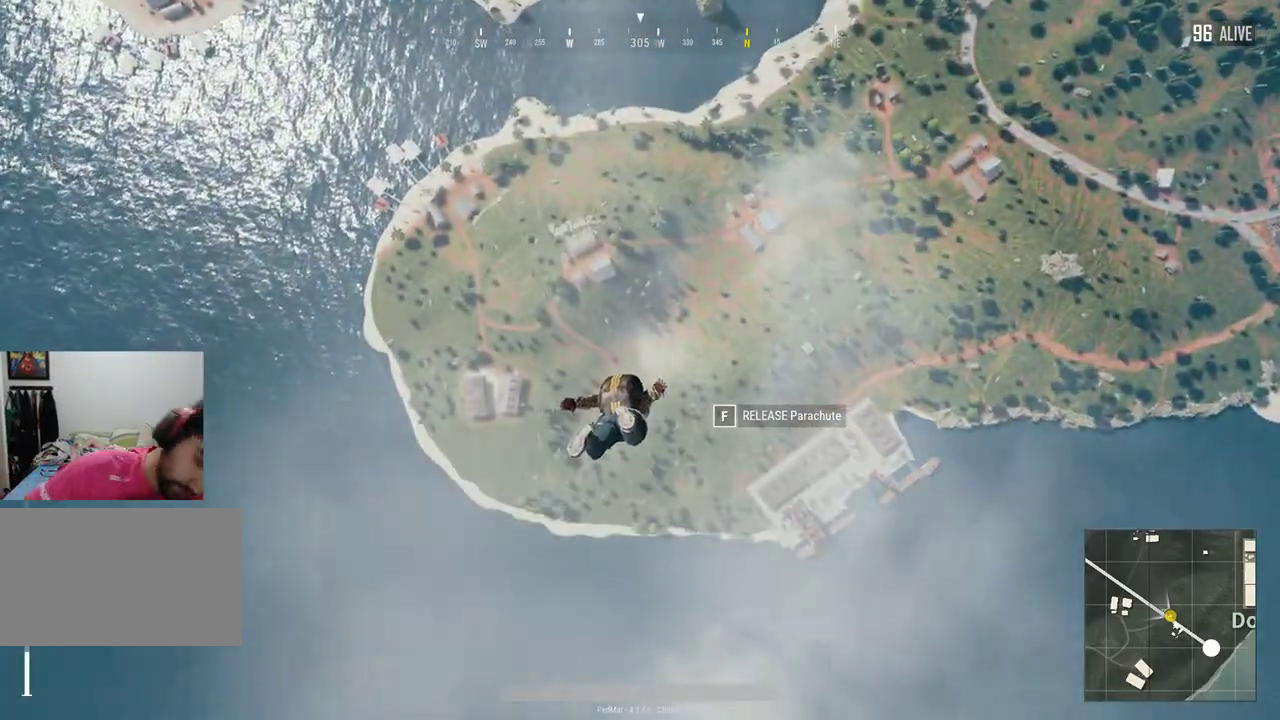
{"keys": ["w"], "mouse": [], "events": []}
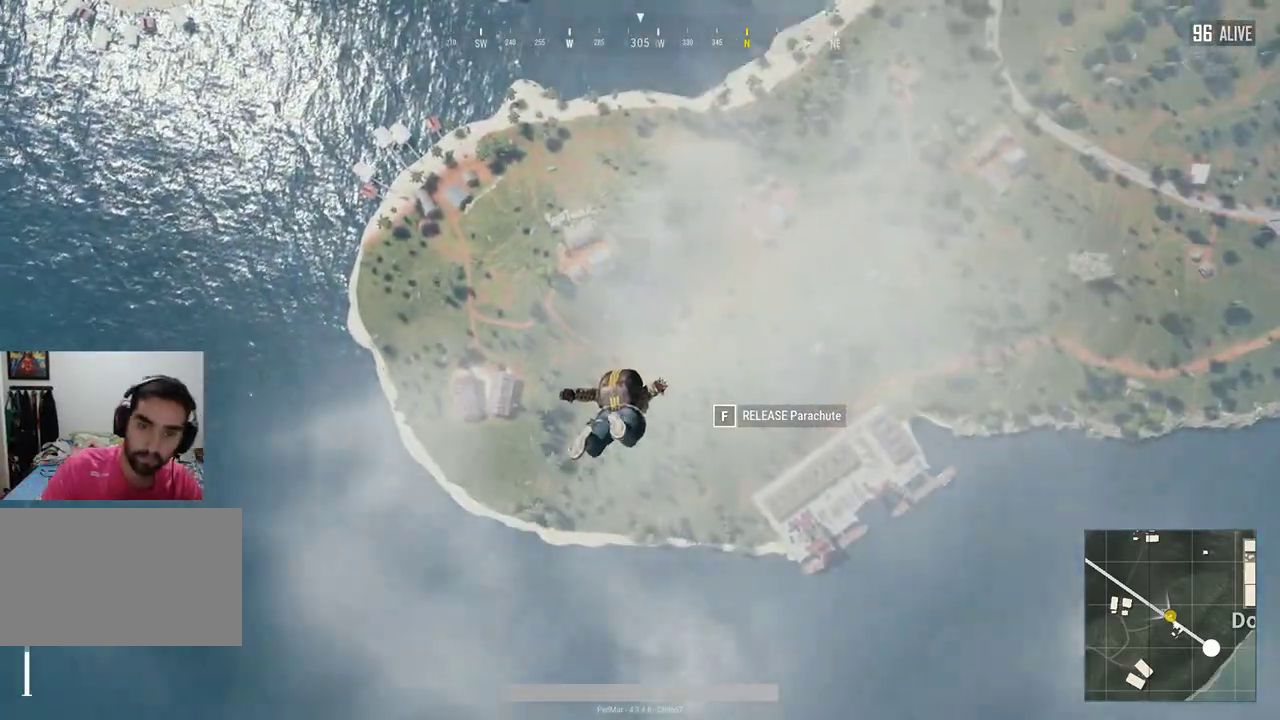
{"keys": ["w"], "mouse": [], "events": []}
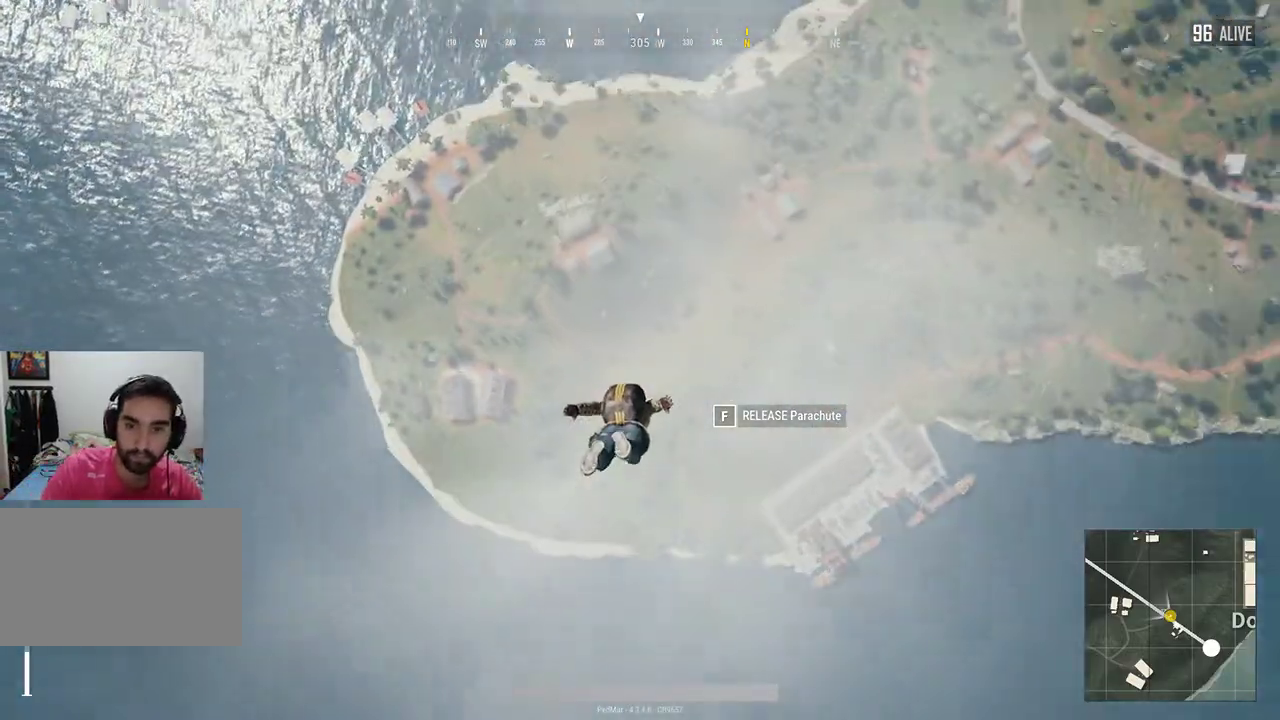
{"keys": ["w"], "mouse": [], "events": []}
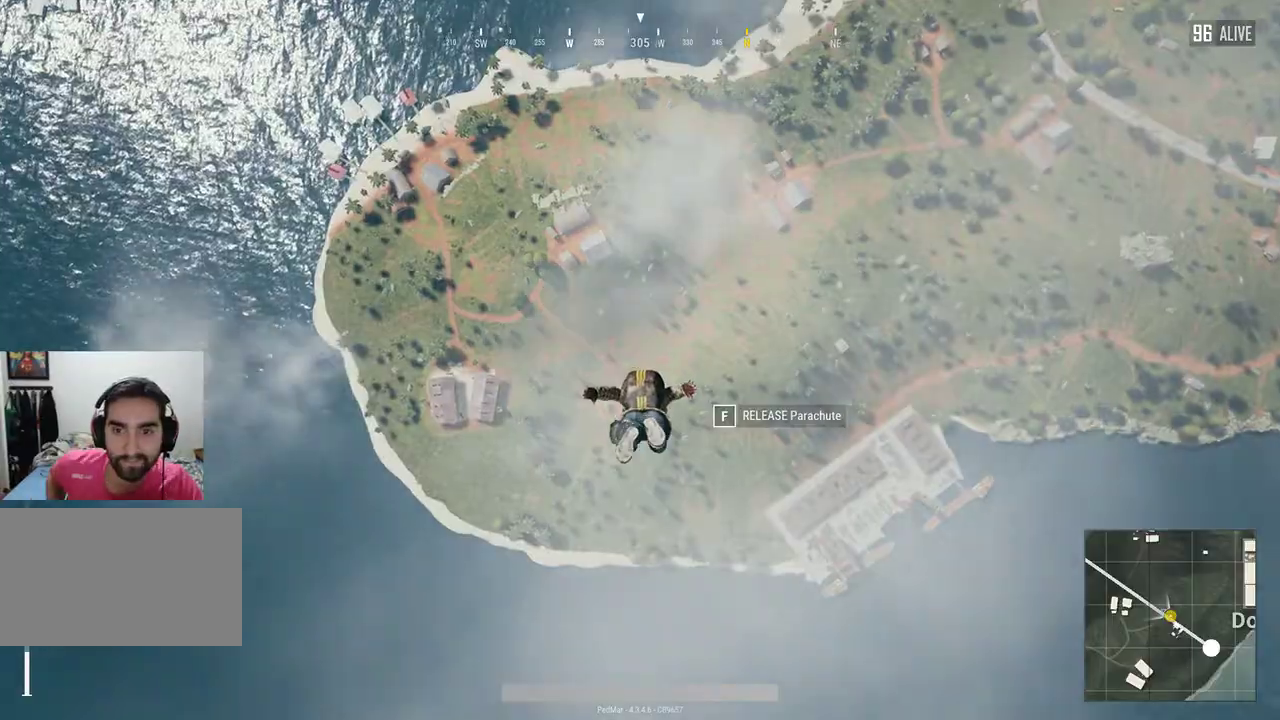
{"keys": ["w"], "mouse": [], "events": []}
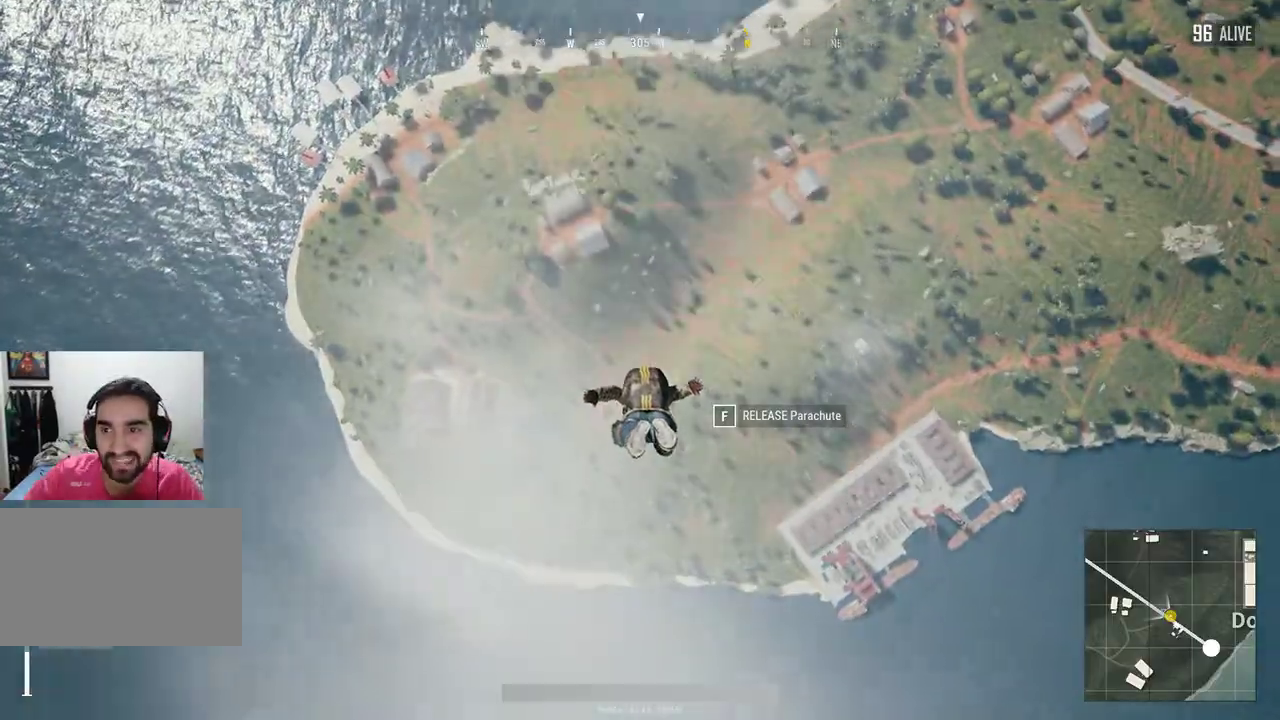
{"keys": ["a", "w"], "mouse": [], "events": [[500, "a", "down"]]}
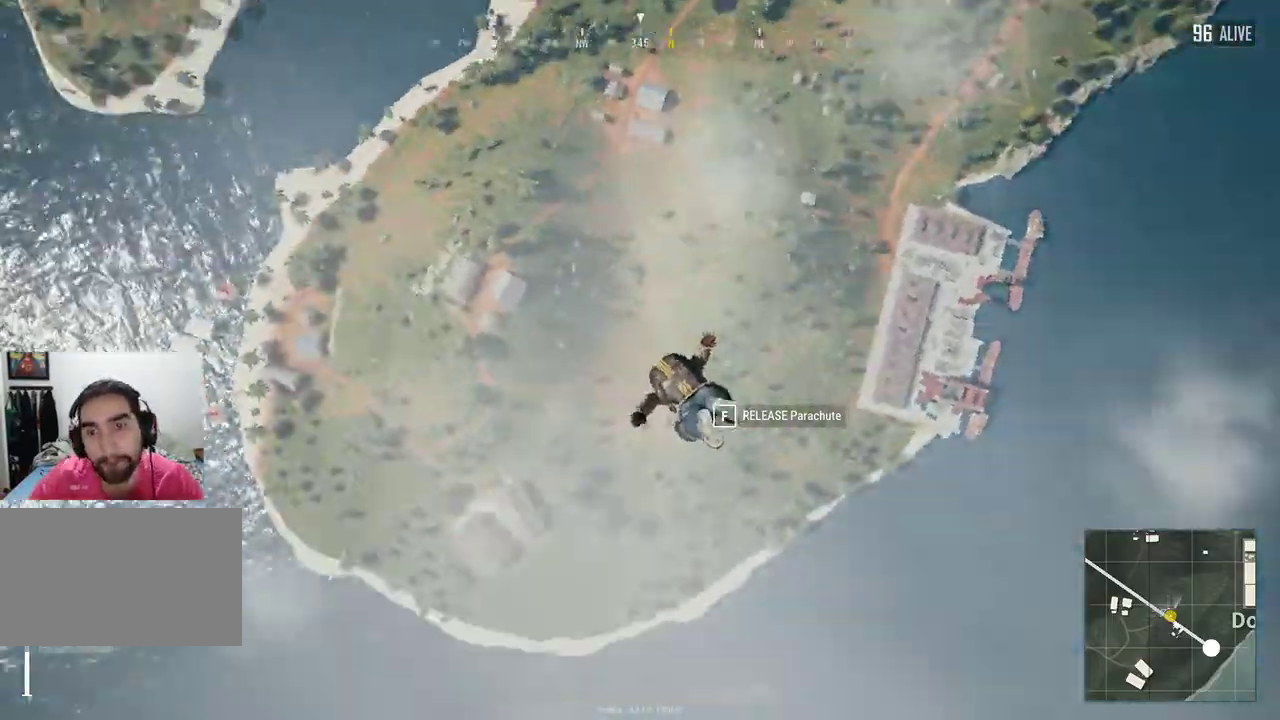
{"keys": ["w"], "mouse": [], "events": [[433, "a", "up"]]}
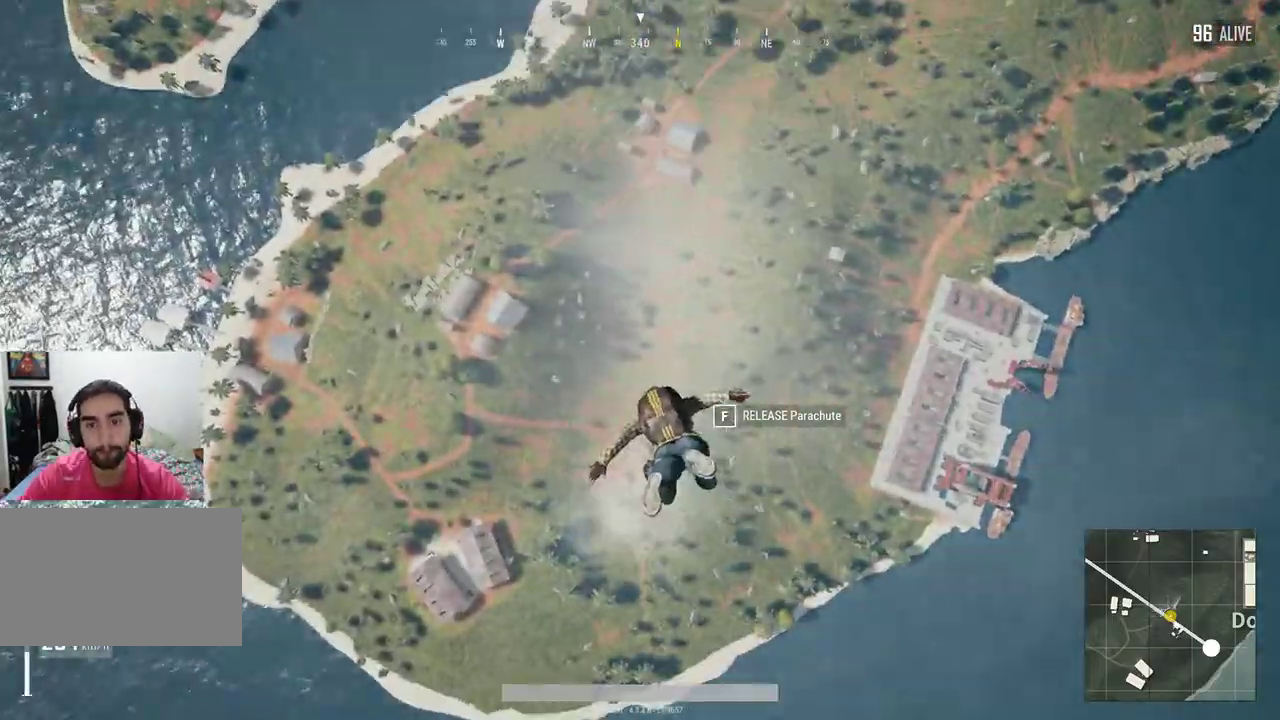
{"keys": ["w"], "mouse": [], "events": []}
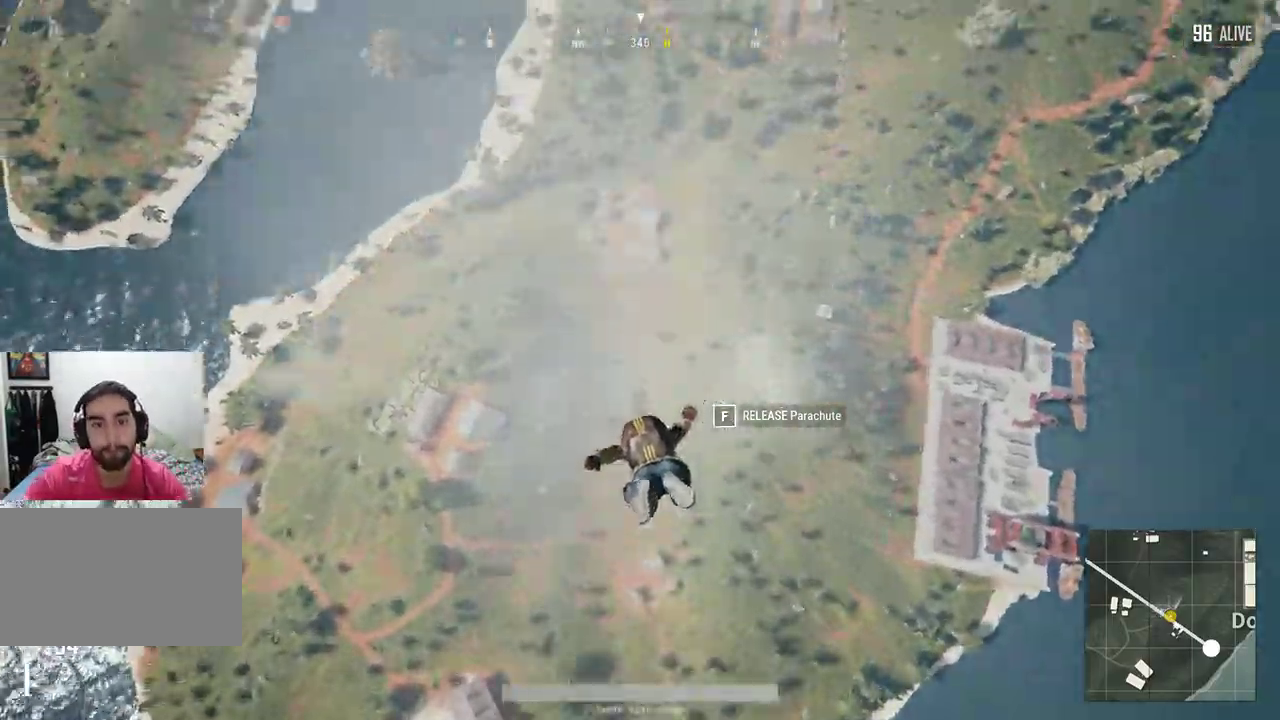
{"keys": ["w"], "mouse": []}
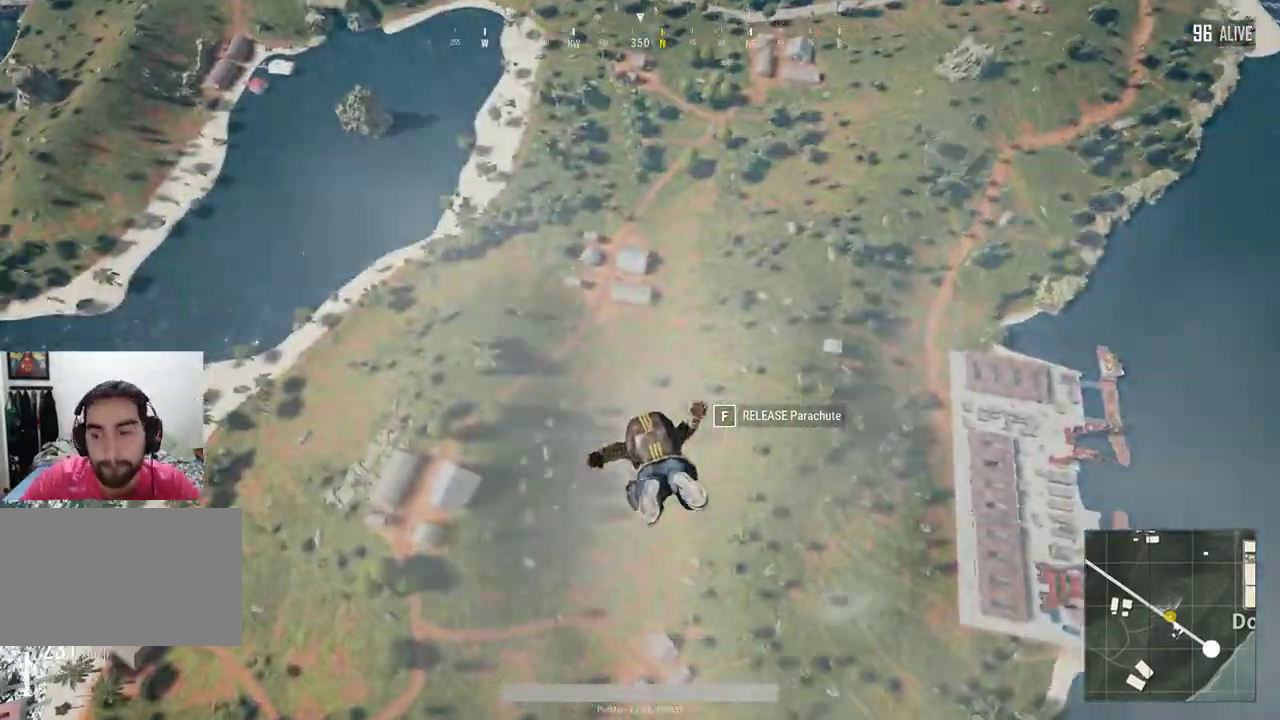
{"keys": ["w"], "mouse": [], "events": []}
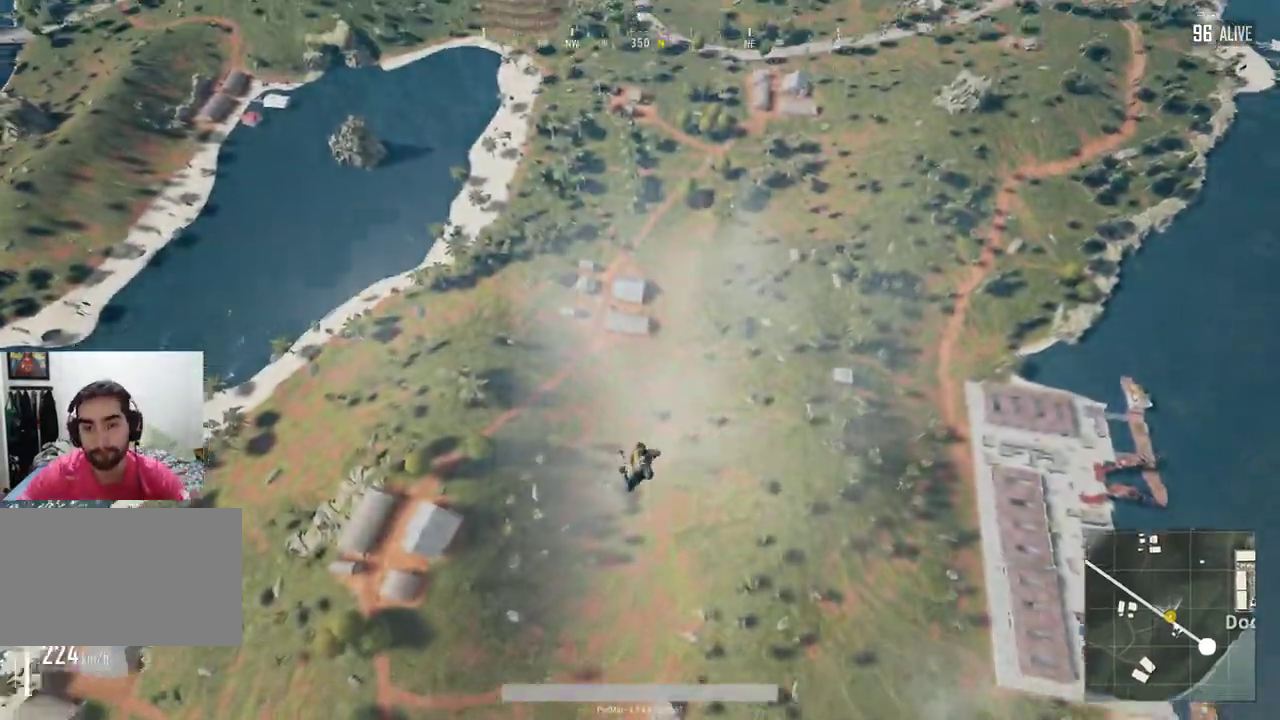
{"keys": ["w"], "mouse": [], "events": []}
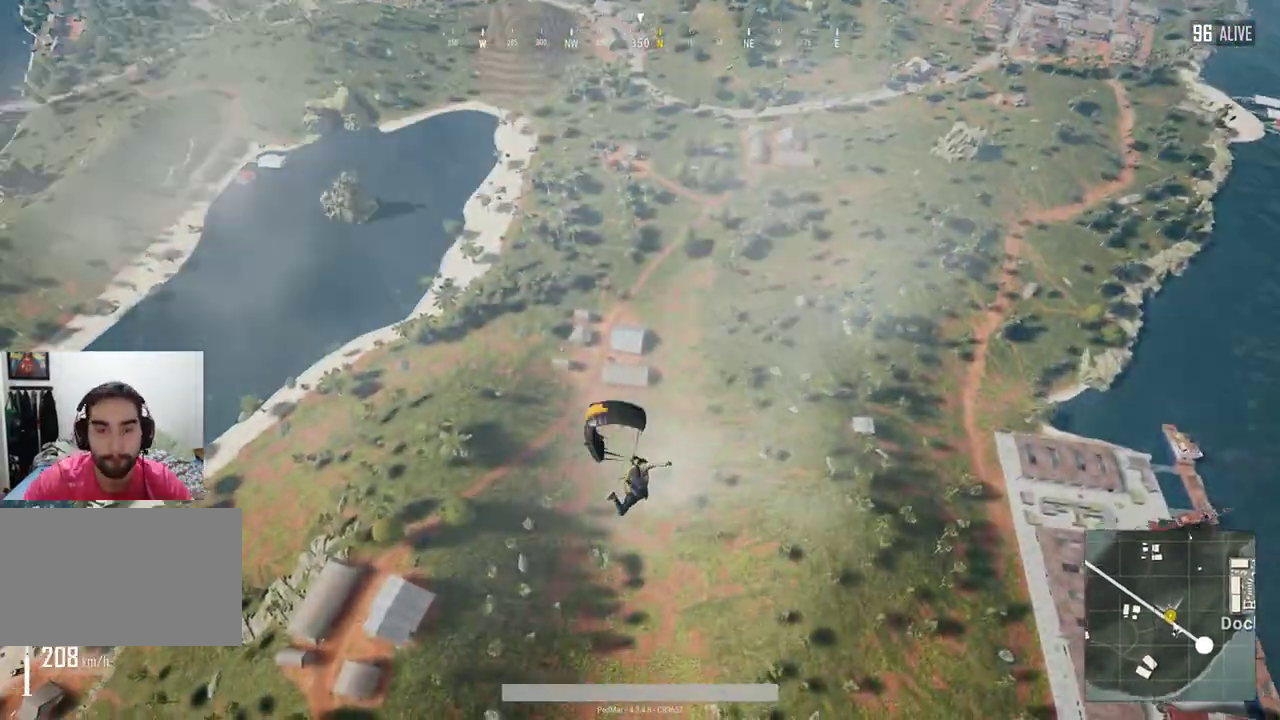
{"keys": ["w"], "mouse": [], "events": []}
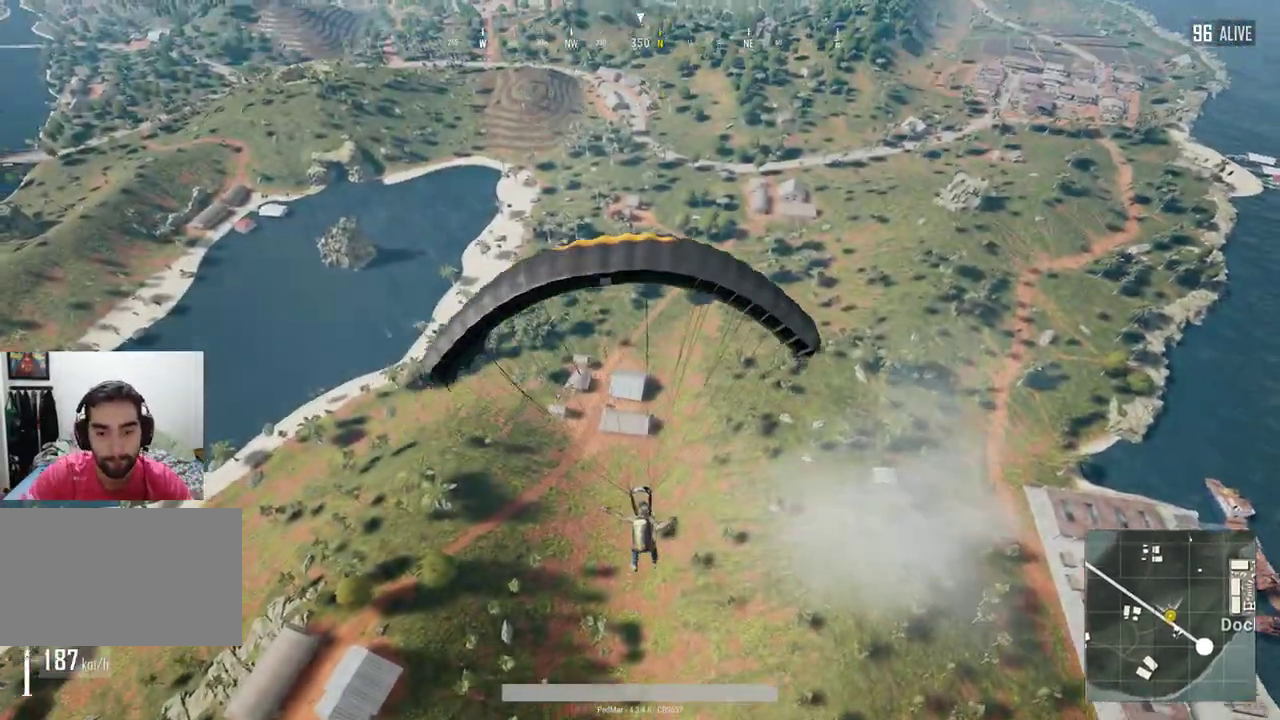
{"keys": ["w"], "mouse": [], "events": []}
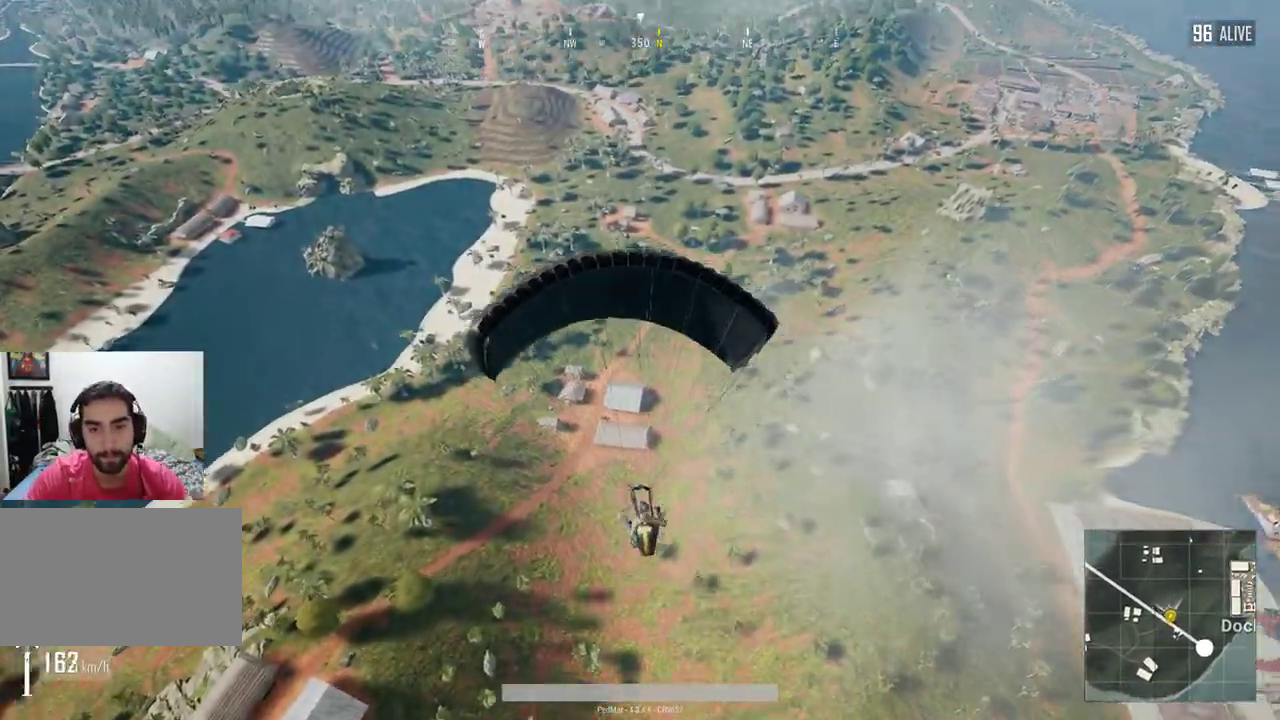
{"keys": ["w"], "mouse": [], "events": []}
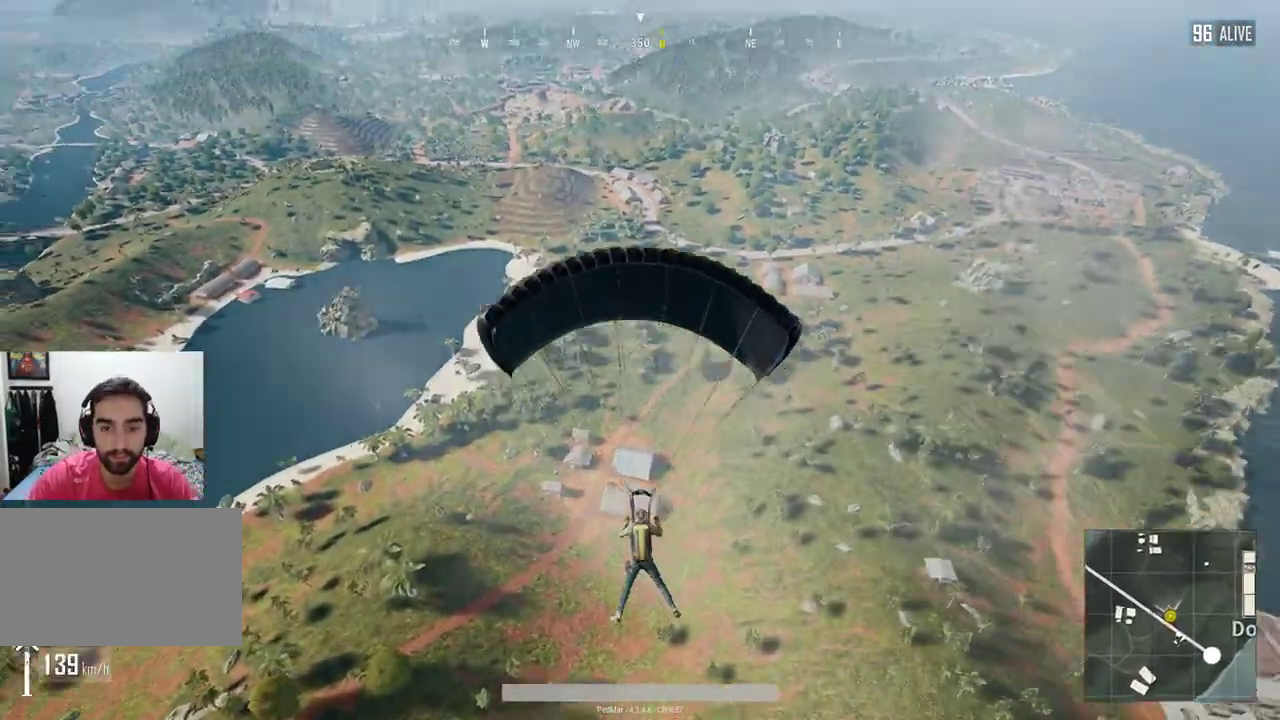
{"keys": ["w"], "mouse": [], "events": []}